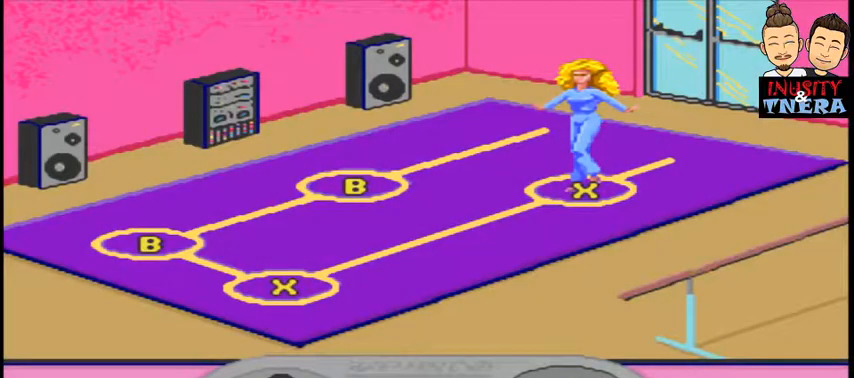
Gameplay with a controller (Nintendo layout); each line is a JSON object with the inputs held at the frame after it. "events" lists button and stick changes between this image and that frame as [ms after this image, input, new state], when the widget could be followed in between. Not read: L1 L3 R1 R3.
{"buttons": [], "events": [[100, "X", "down"], [300, "X", "up"]]}
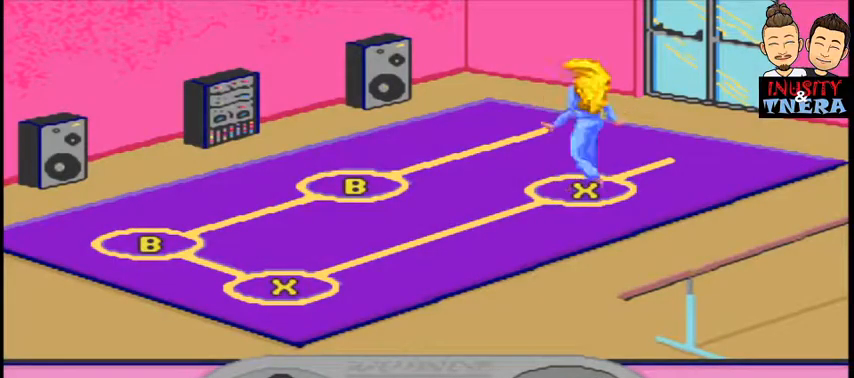
{"buttons": [], "events": []}
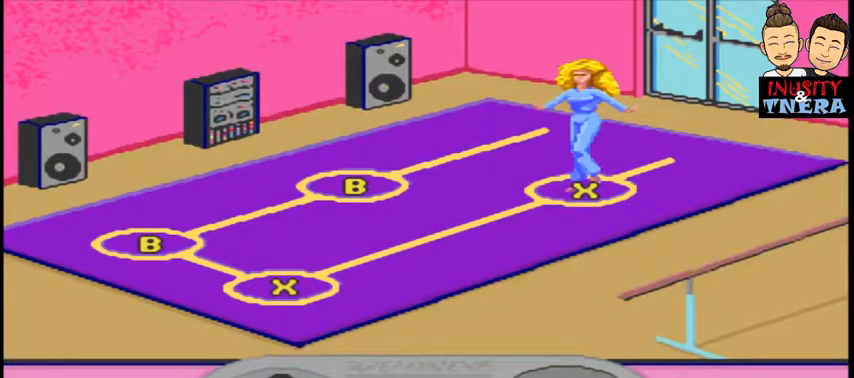
{"buttons": [], "events": []}
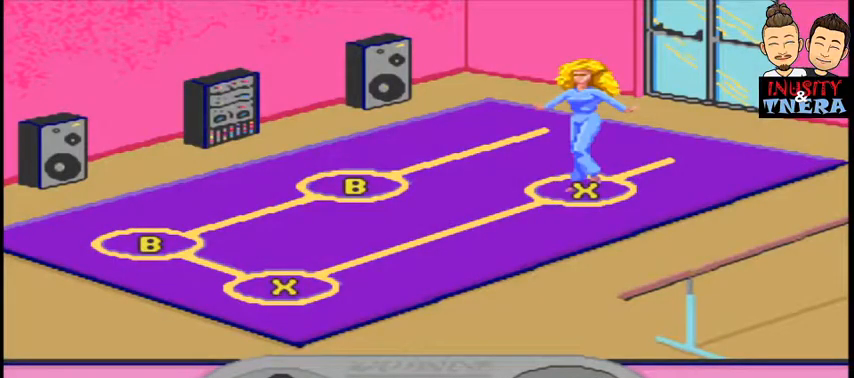
{"buttons": ["DPAD_DOWN"], "events": [[400, "DPAD_DOWN", "down"]]}
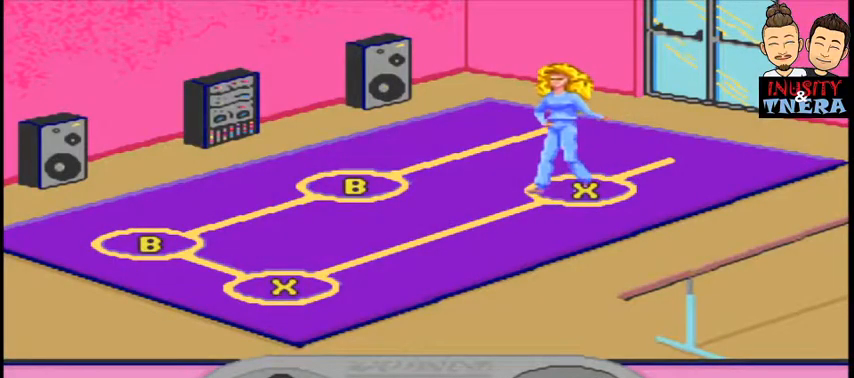
{"buttons": [], "events": [[33, "DPAD_DOWN", "up"]]}
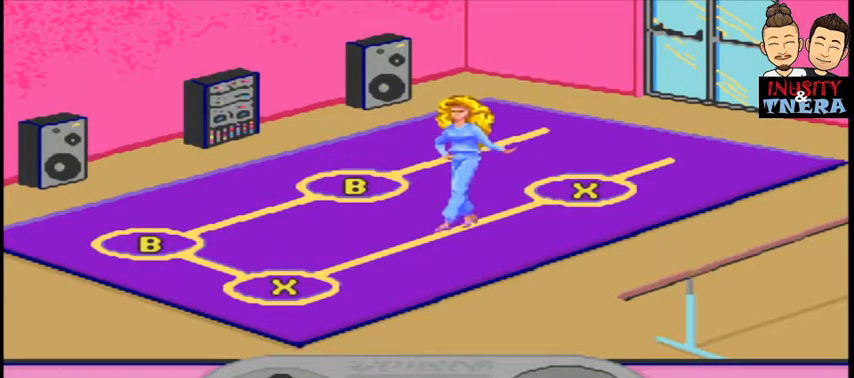
{"buttons": [], "events": []}
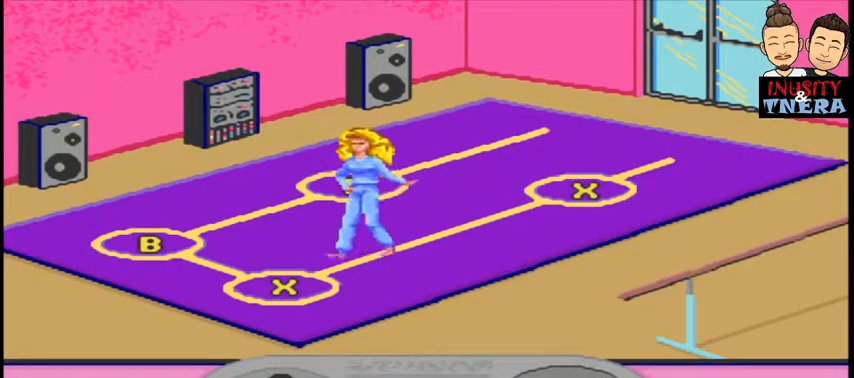
{"buttons": [], "events": []}
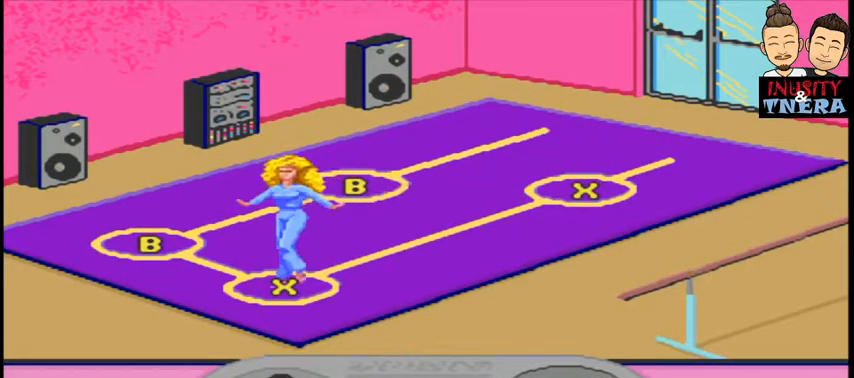
{"buttons": [], "events": [[100, "X", "down"], [300, "X", "up"]]}
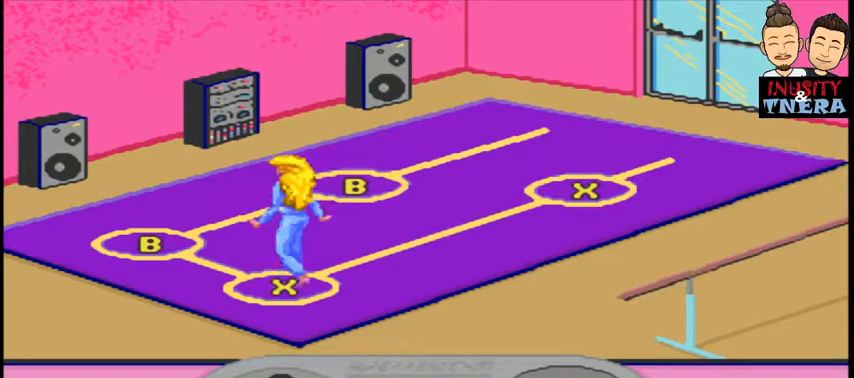
{"buttons": [], "events": []}
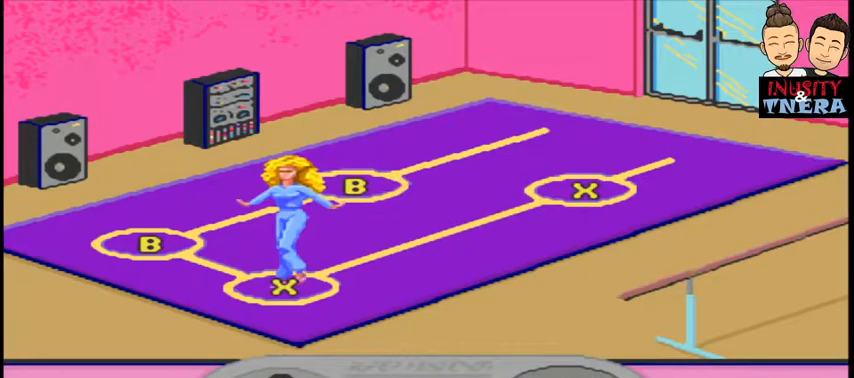
{"buttons": [], "events": [[33, "DPAD_LEFT", "down"], [333, "DPAD_LEFT", "up"]]}
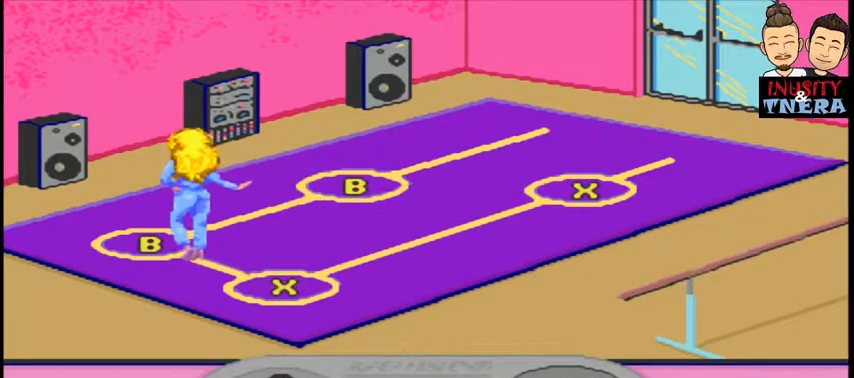
{"buttons": [], "events": []}
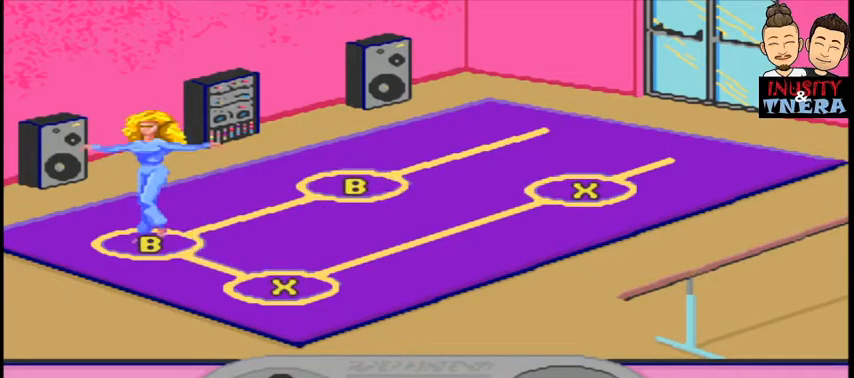
{"buttons": [], "events": []}
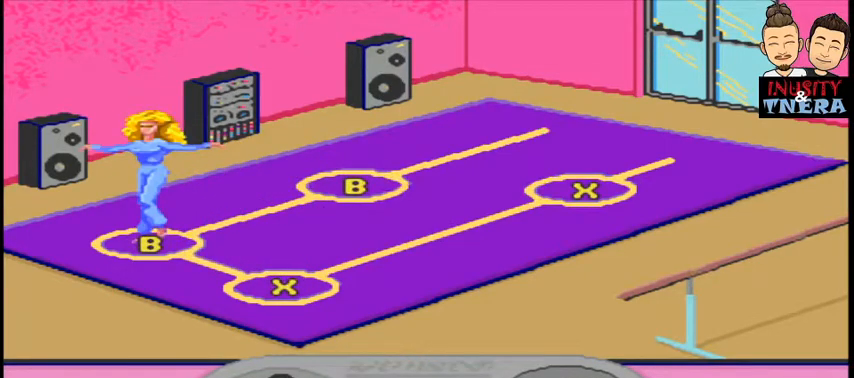
{"buttons": ["B"], "events": [[367, "B", "down"]]}
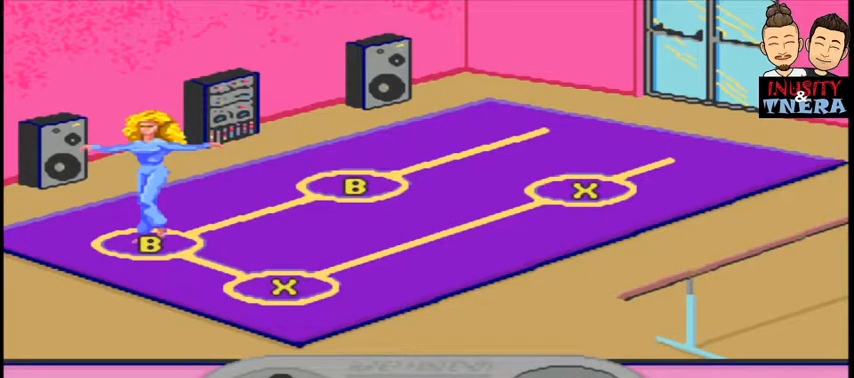
{"buttons": [], "events": [[67, "B", "up"]]}
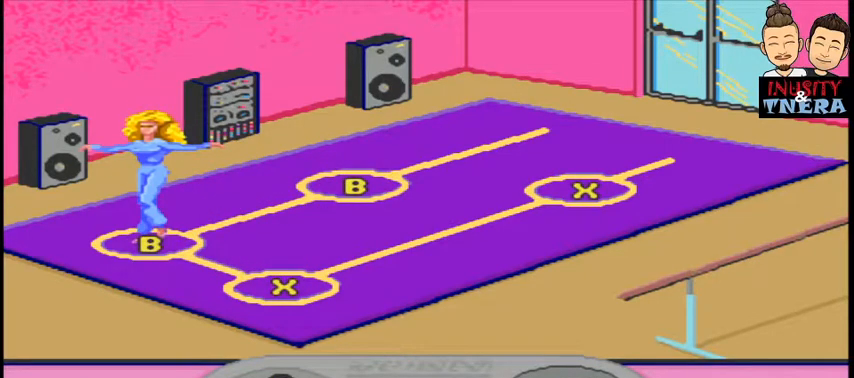
{"buttons": [], "events": []}
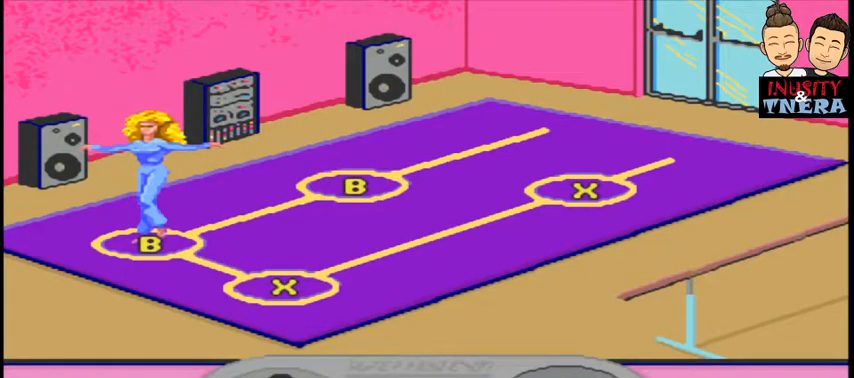
{"buttons": ["DPAD_UP"], "events": [[367, "DPAD_UP", "down"]]}
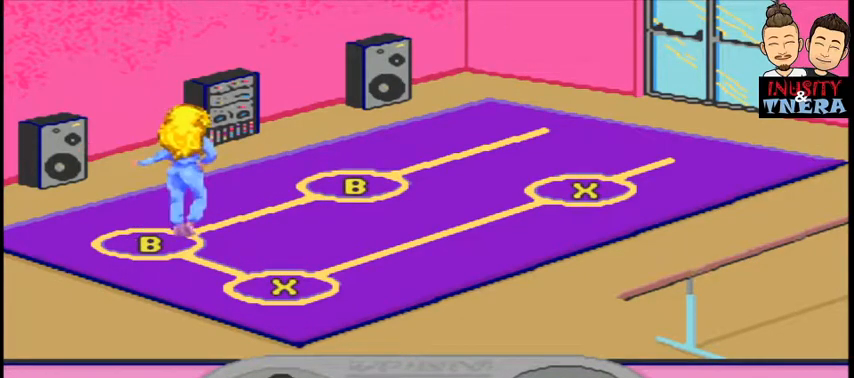
{"buttons": [], "events": [[100, "DPAD_UP", "up"]]}
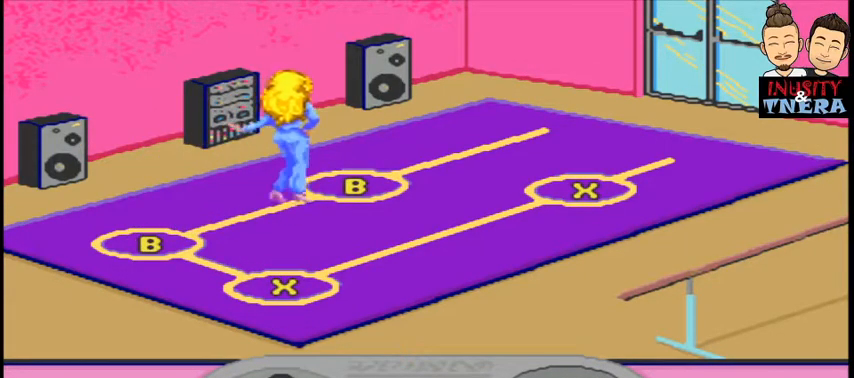
{"buttons": [], "events": [[333, "B", "down"], [433, "B", "up"]]}
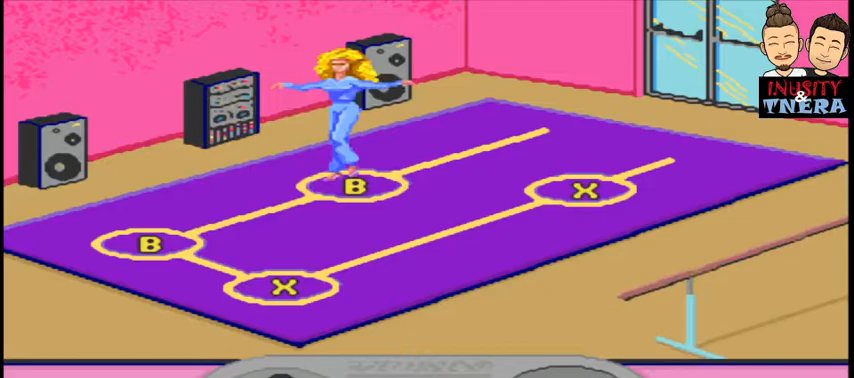
{"buttons": [], "events": [[67, "B", "down"], [200, "B", "up"]]}
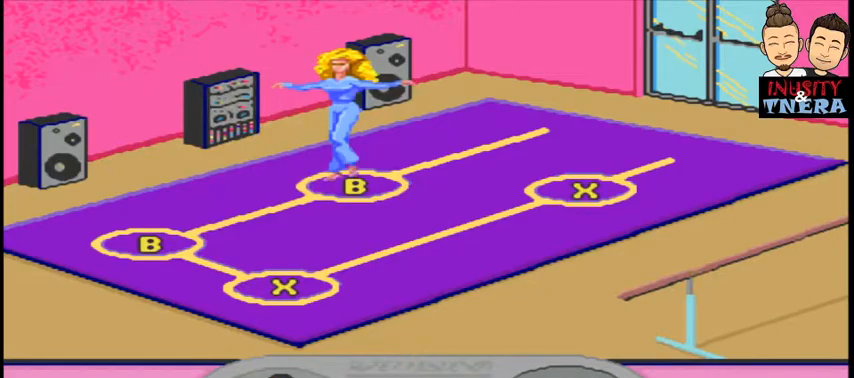
{"buttons": [], "events": []}
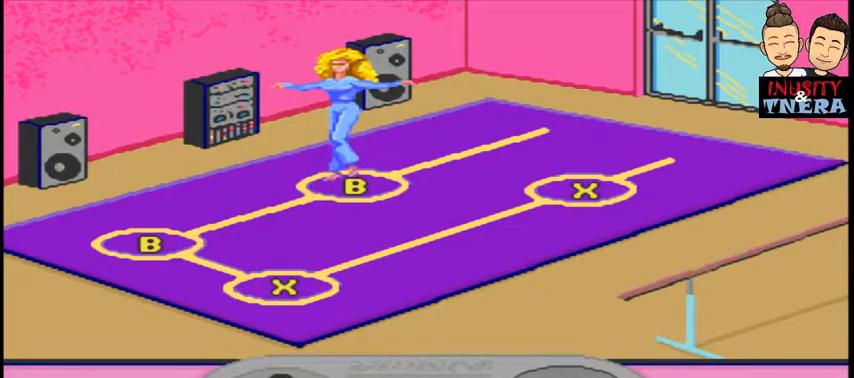
{"buttons": ["DPAD_UP"], "events": [[433, "DPAD_UP", "down"]]}
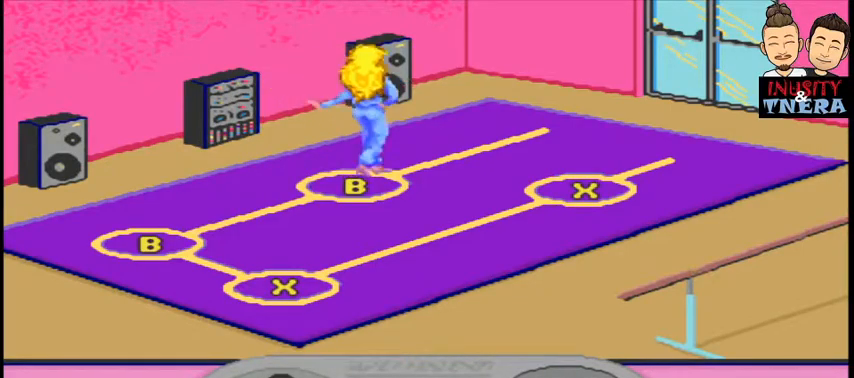
{"buttons": [], "events": [[133, "DPAD_UP", "up"]]}
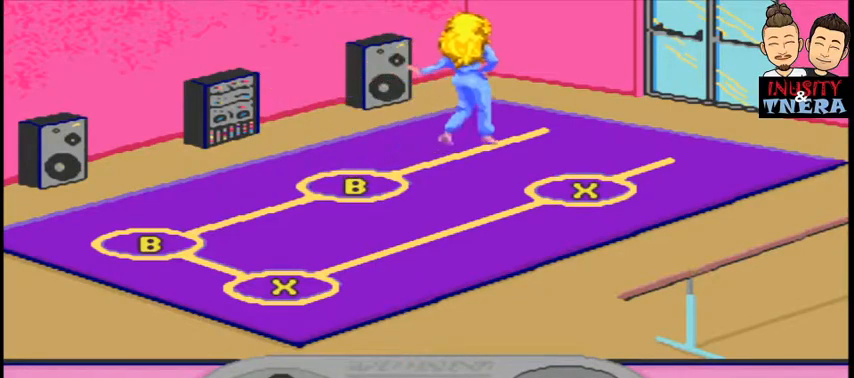
{"buttons": [], "events": []}
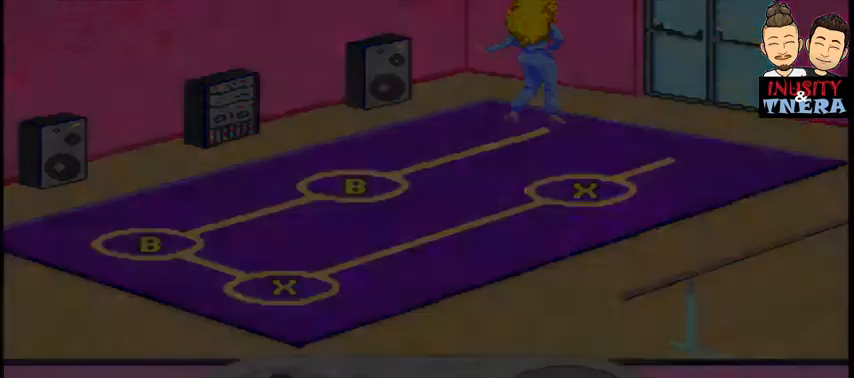
{"buttons": [], "events": []}
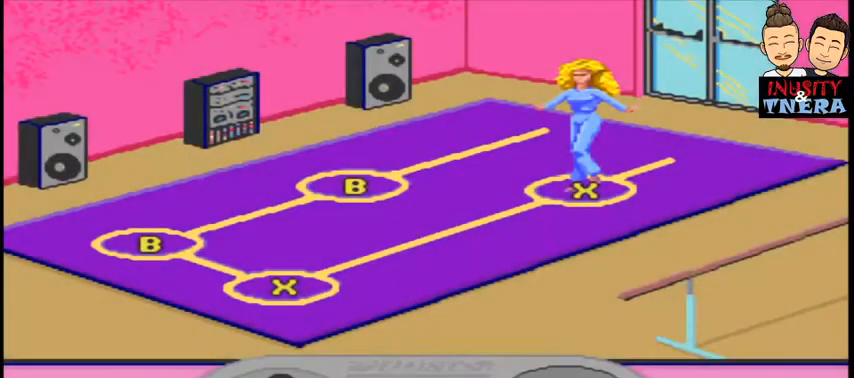
{"buttons": [], "events": []}
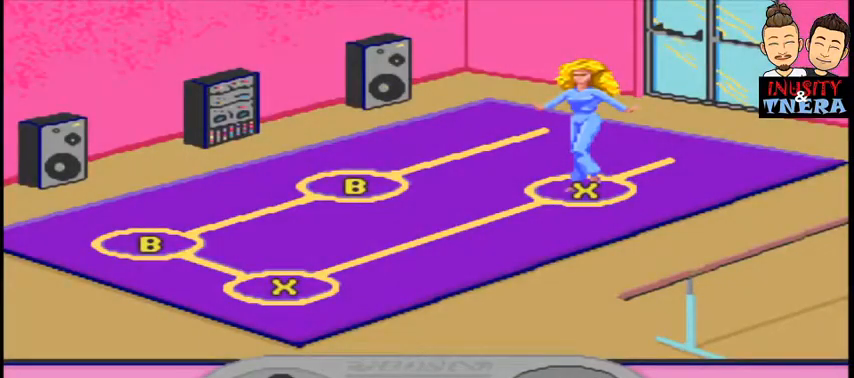
{"buttons": [], "events": [[333, "X", "down"], [500, "X", "up"]]}
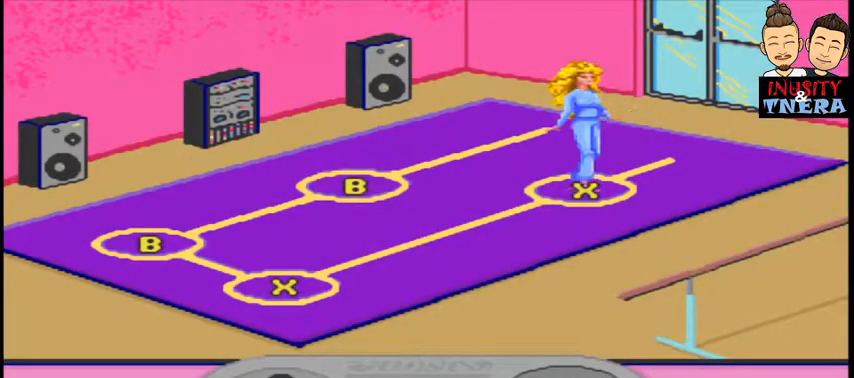
{"buttons": [], "events": []}
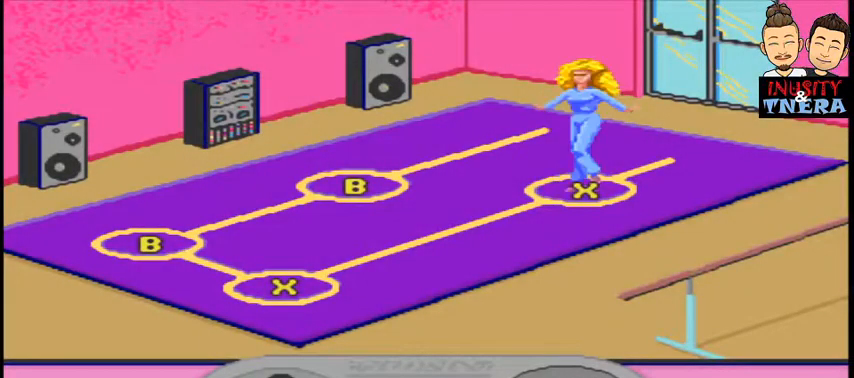
{"buttons": [], "events": []}
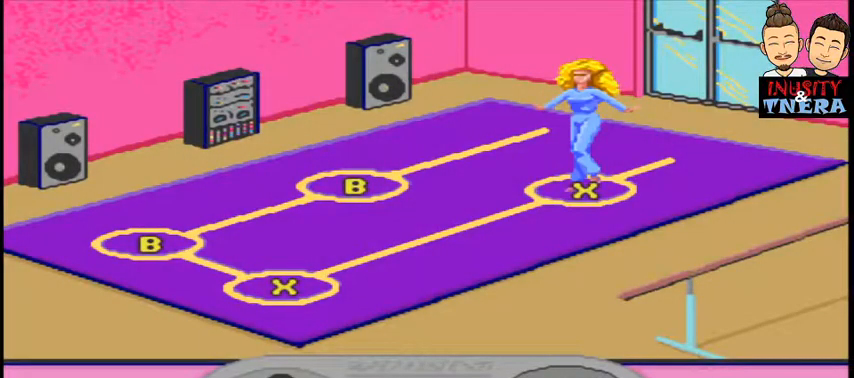
{"buttons": [], "events": [[100, "DPAD_DOWN", "down"], [367, "DPAD_DOWN", "up"]]}
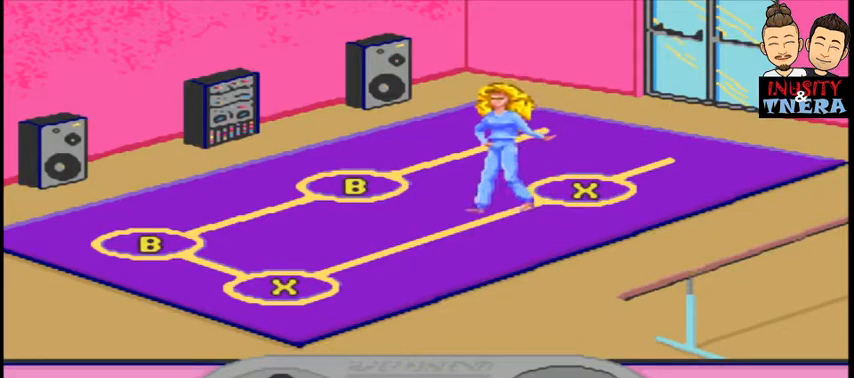
{"buttons": [], "events": []}